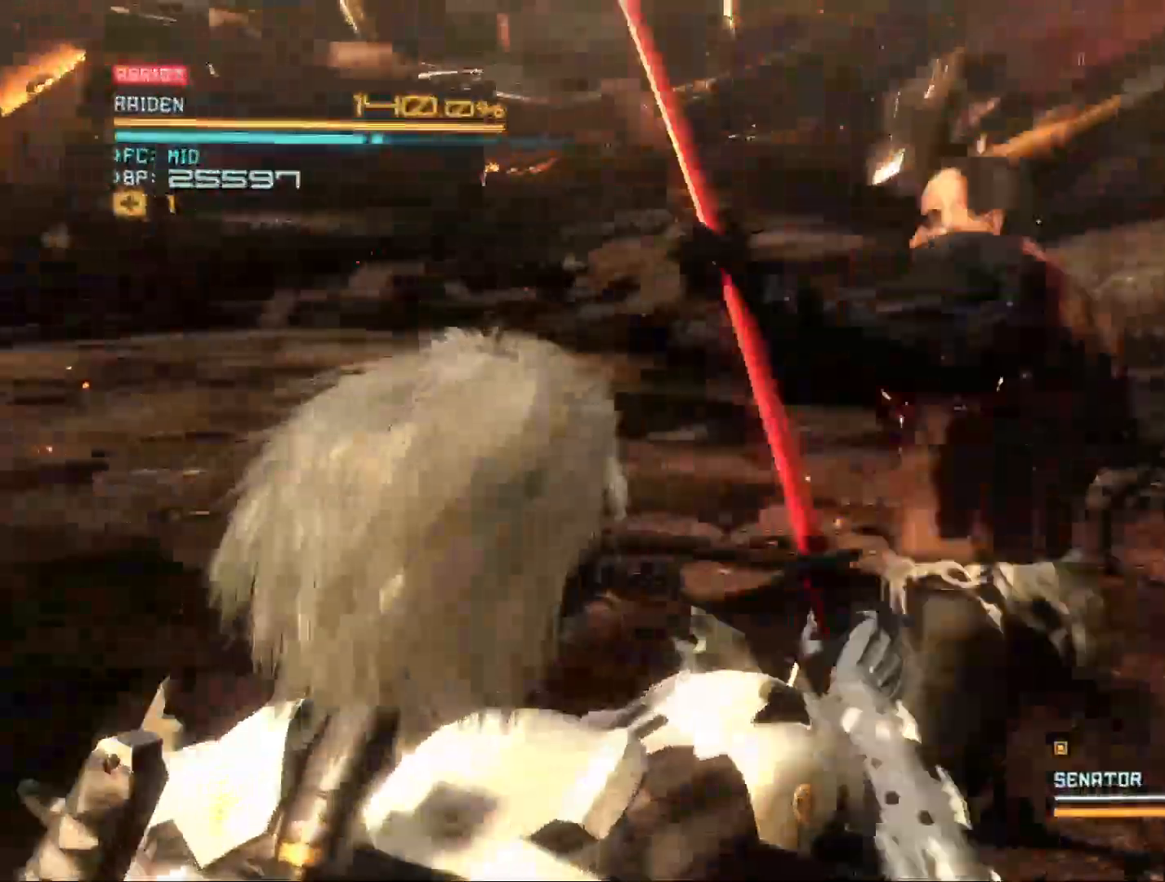
Gameplay with a controller (Xbox layout); each line is a JSON object with the inputs held at the frame after it. "events" lists button and stick changes between this image and that frame as [ms after this image, input, new state], when the widget could be followed in between.
{"buttons": ["X"], "left_stick": "up-right", "right_stick": "center", "events": [[33, "X", "down"], [67, "X", "up"], [233, "left_stick", "center"], [267, "X", "down"], [333, "X", "up"], [500, "X", "down"], [500, "left_stick", "up-right"]]}
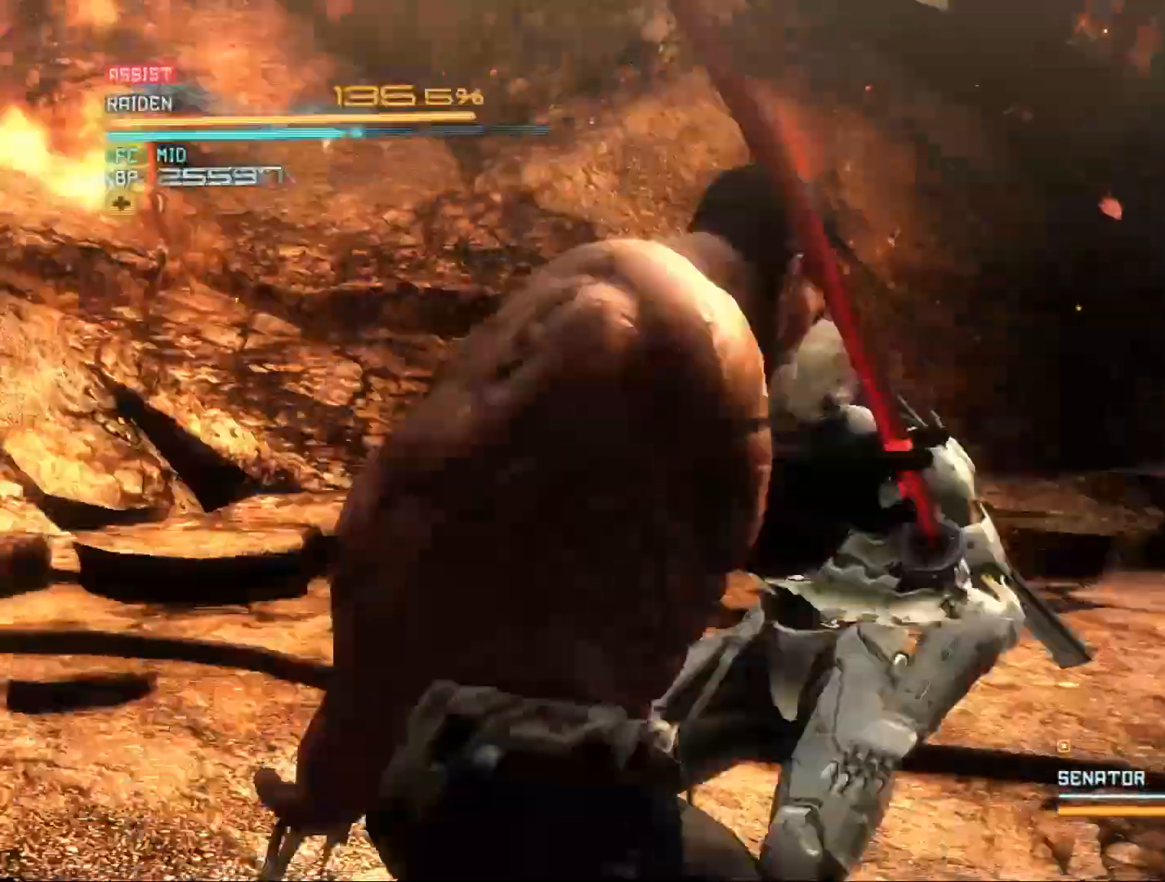
{"buttons": ["X"], "left_stick": "up-right", "right_stick": "center", "events": [[100, "X", "up"], [233, "X", "down"], [333, "X", "up"], [467, "X", "down"]]}
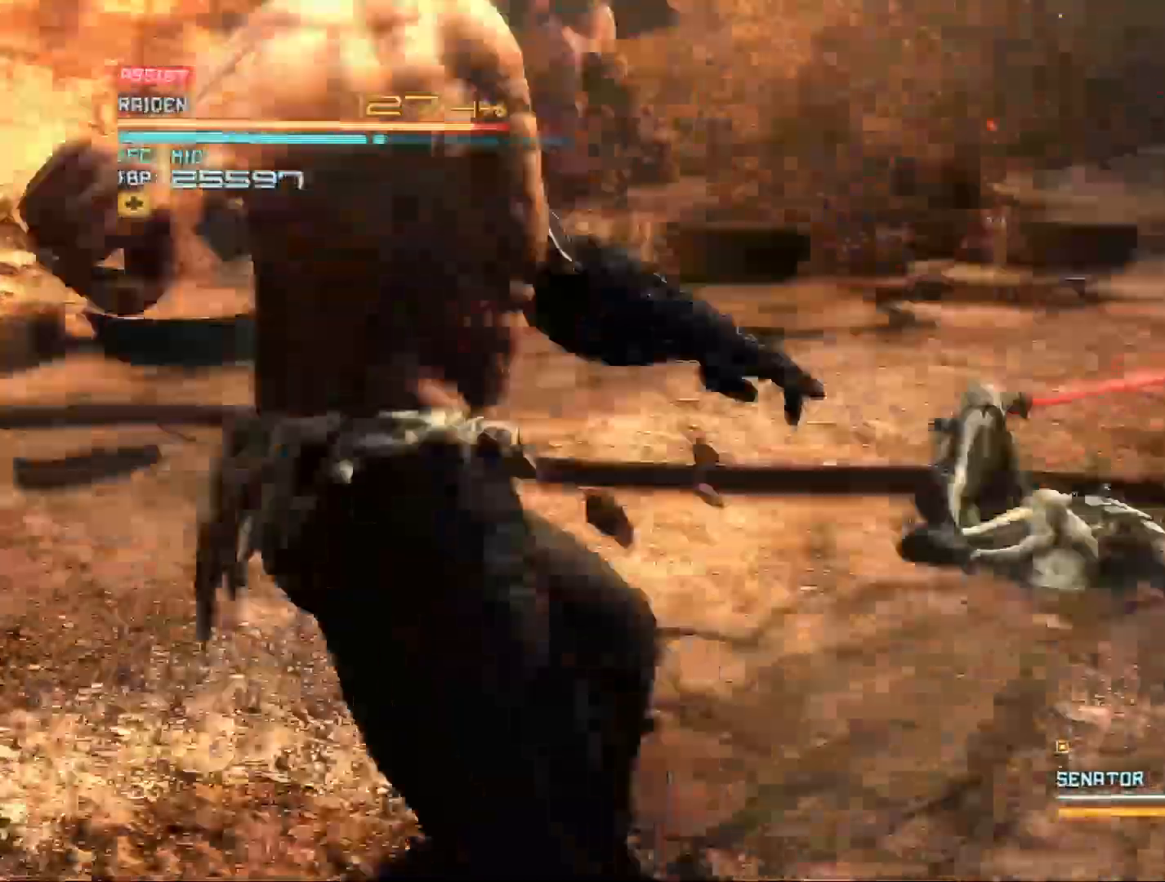
{"buttons": ["R2"], "left_stick": "down-left", "right_stick": "center", "events": [[67, "X", "up"], [167, "left_stick", "up-left"], [233, "left_stick", "left"], [333, "left_stick", "down-left"], [433, "R2", "down"]]}
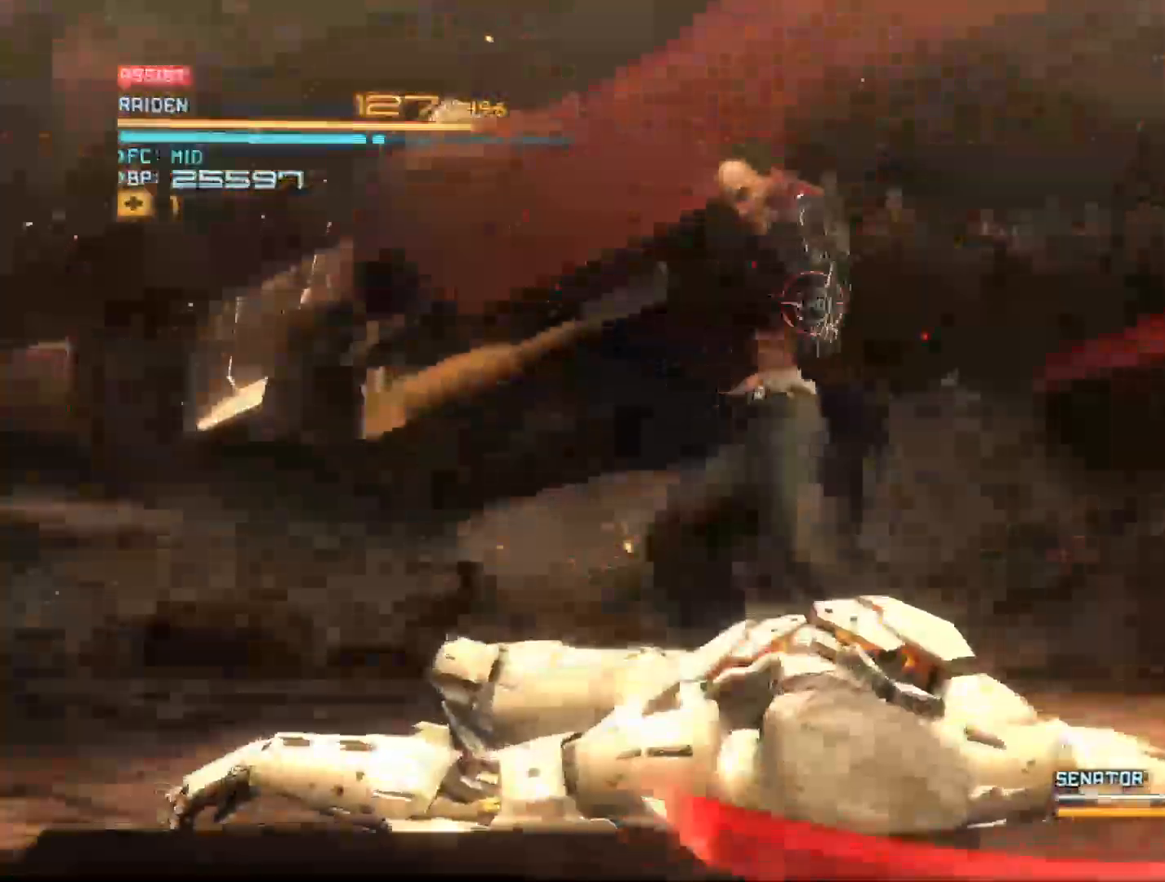
{"buttons": ["R2"], "left_stick": "up", "right_stick": "center", "events": [[333, "left_stick", "up-left"], [400, "left_stick", "up"]]}
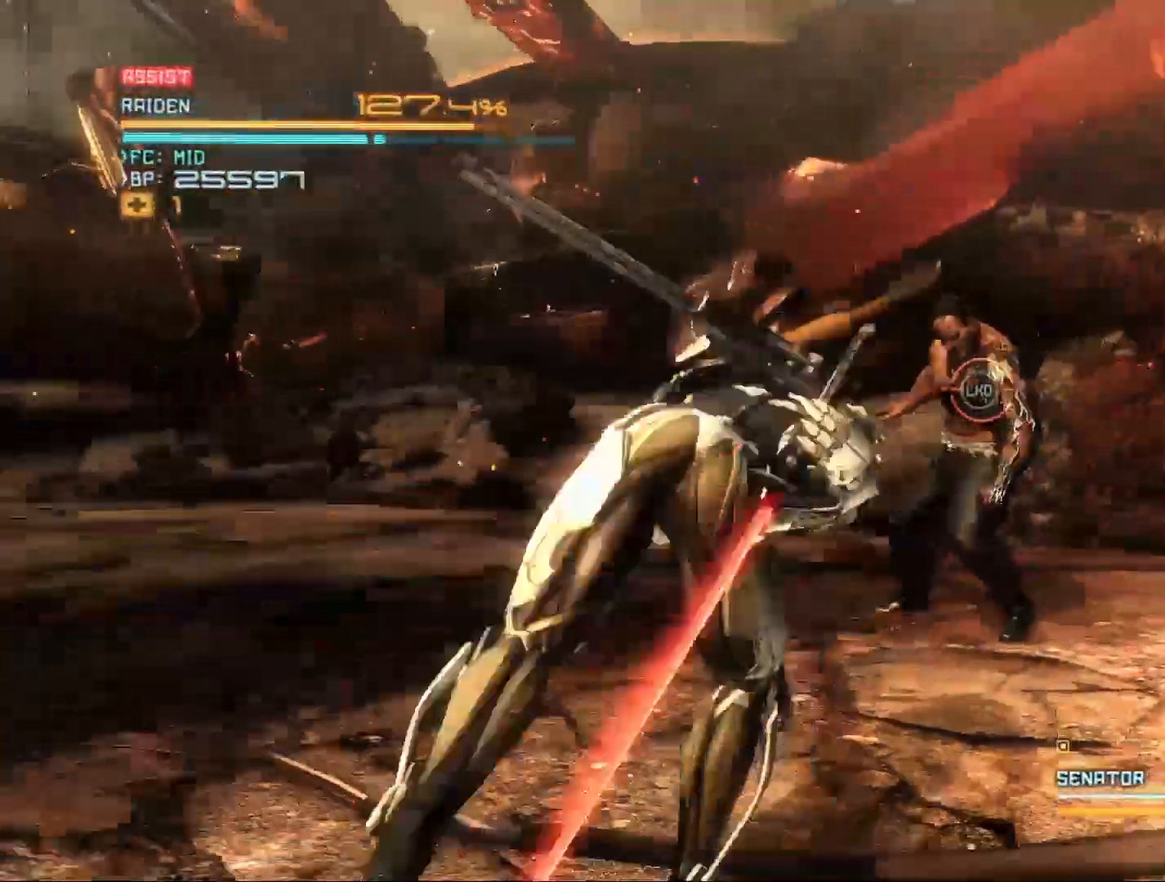
{"buttons": ["Y", "R2"], "left_stick": "up", "right_stick": "center", "events": [[100, "left_stick", "up-right"], [300, "Y", "down"], [333, "left_stick", "up"], [400, "Y", "up"], [467, "Y", "down"]]}
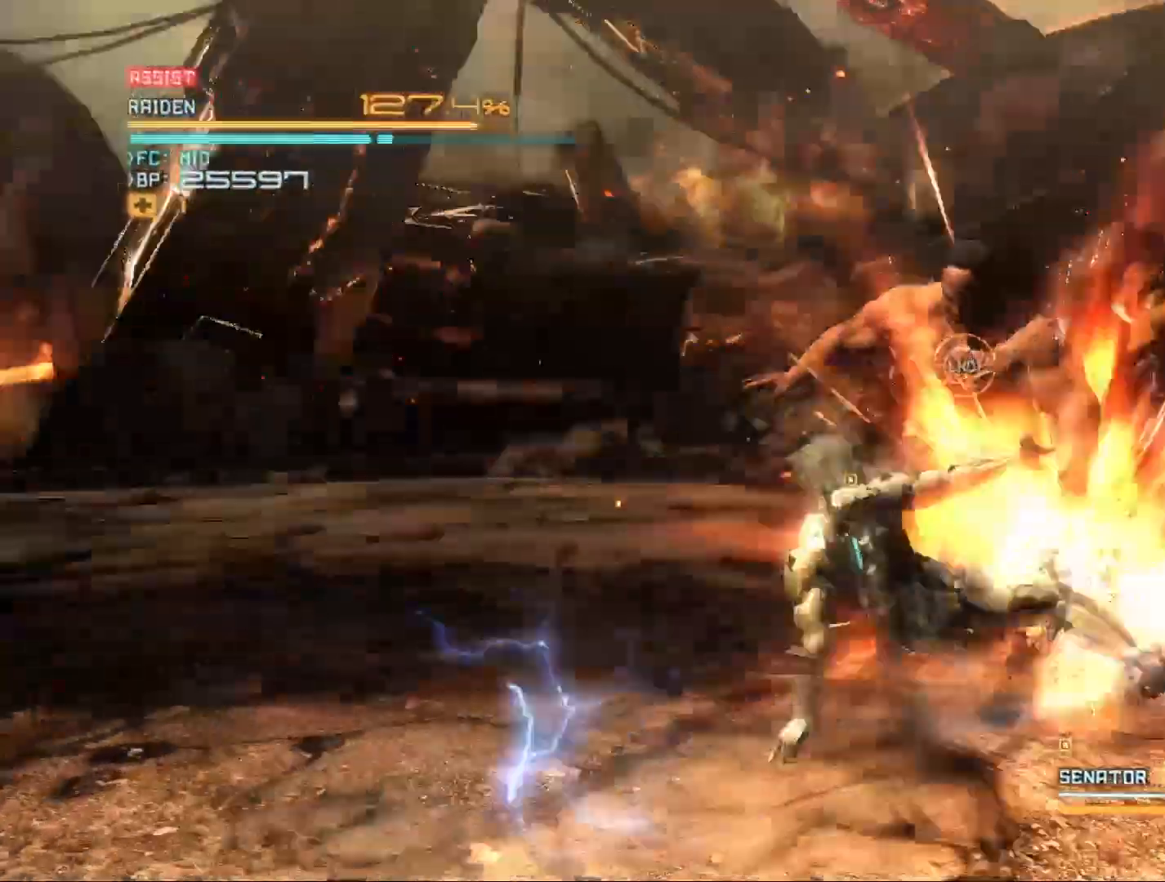
{"buttons": ["X"], "left_stick": "up-right", "right_stick": "center", "events": [[33, "Y", "up"], [100, "Y", "down"], [133, "left_stick", "center"], [200, "Y", "up"], [267, "R2", "up"], [300, "X", "down"], [400, "X", "up"], [400, "left_stick", "up-right"], [500, "X", "down"]]}
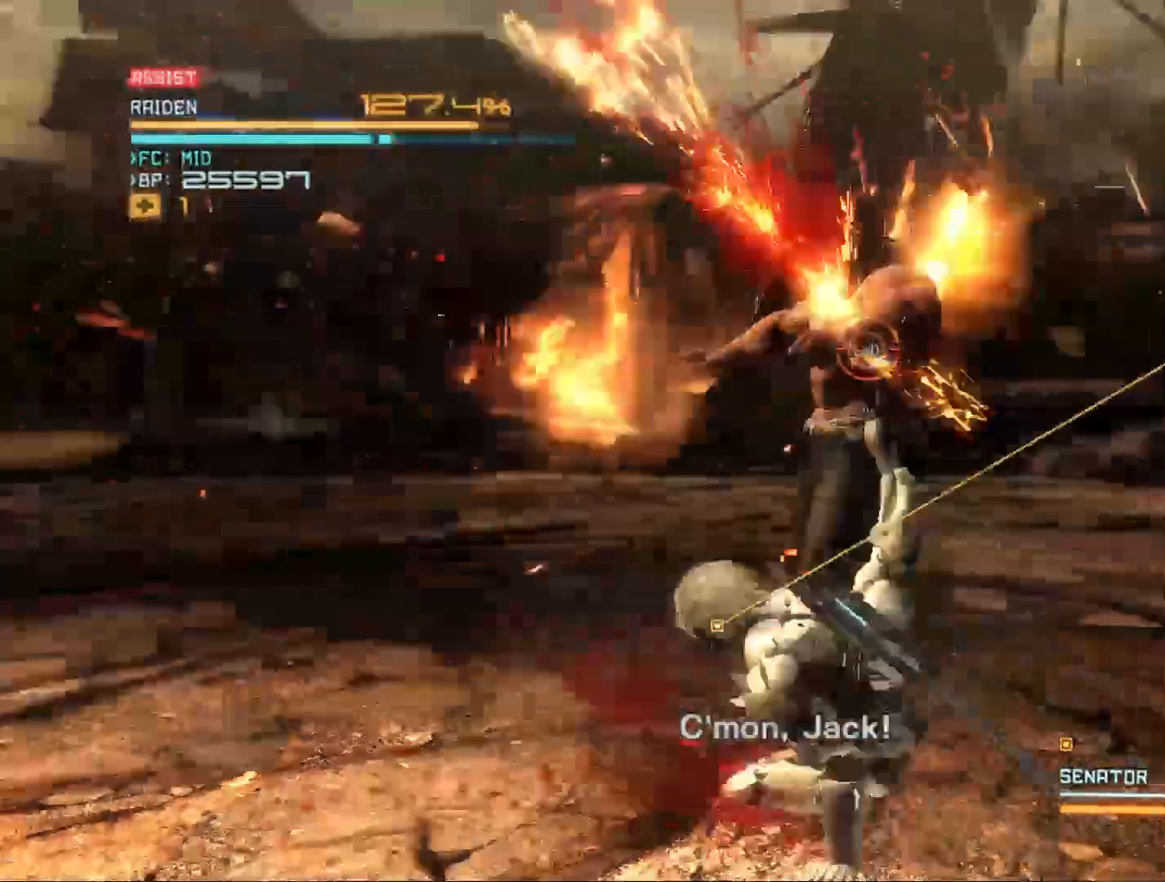
{"buttons": [], "left_stick": "up-right", "right_stick": "center", "events": [[67, "X", "up"], [167, "X", "down"], [233, "X", "up"], [333, "X", "down"], [433, "X", "up"]]}
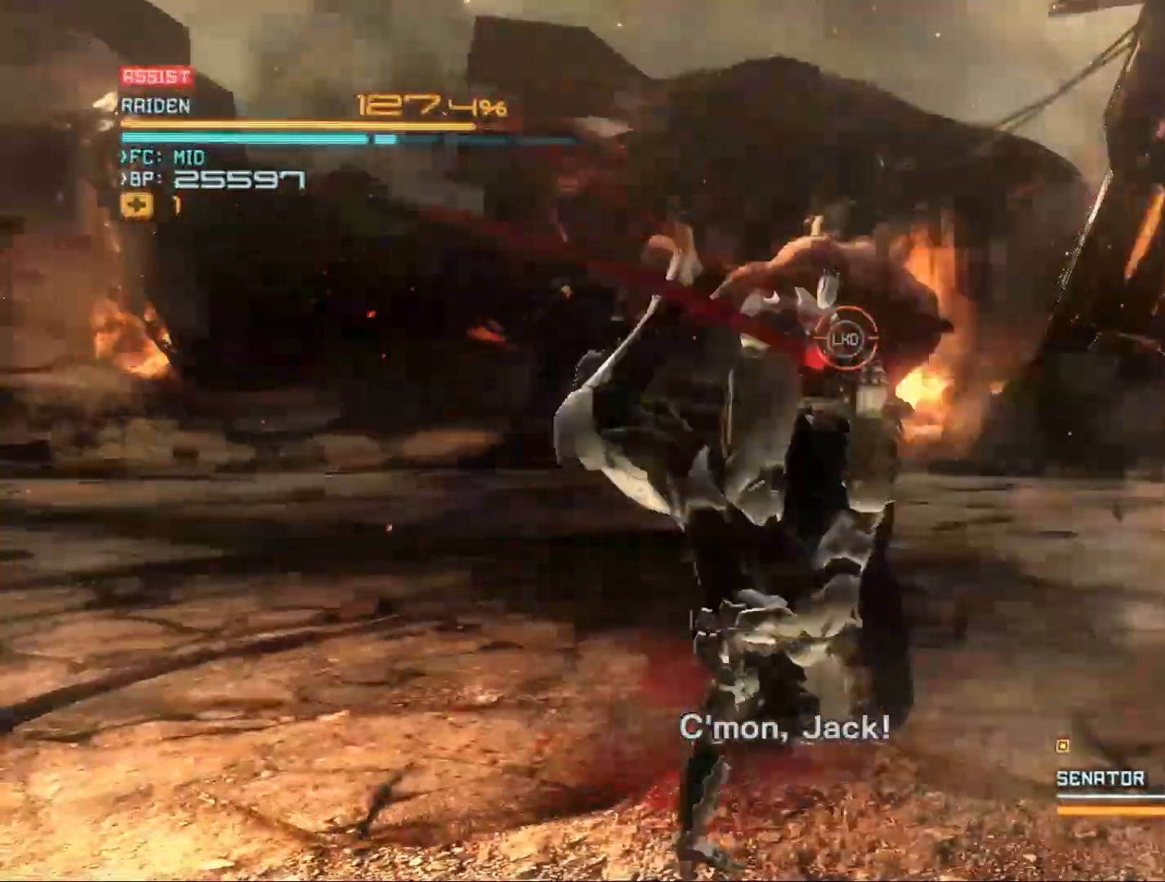
{"buttons": [], "left_stick": "up-right", "right_stick": "center", "events": [[33, "X", "down"], [33, "left_stick", "up"], [133, "X", "up"], [200, "X", "down"], [300, "X", "up"], [333, "left_stick", "up-right"], [400, "X", "down"], [500, "X", "up"]]}
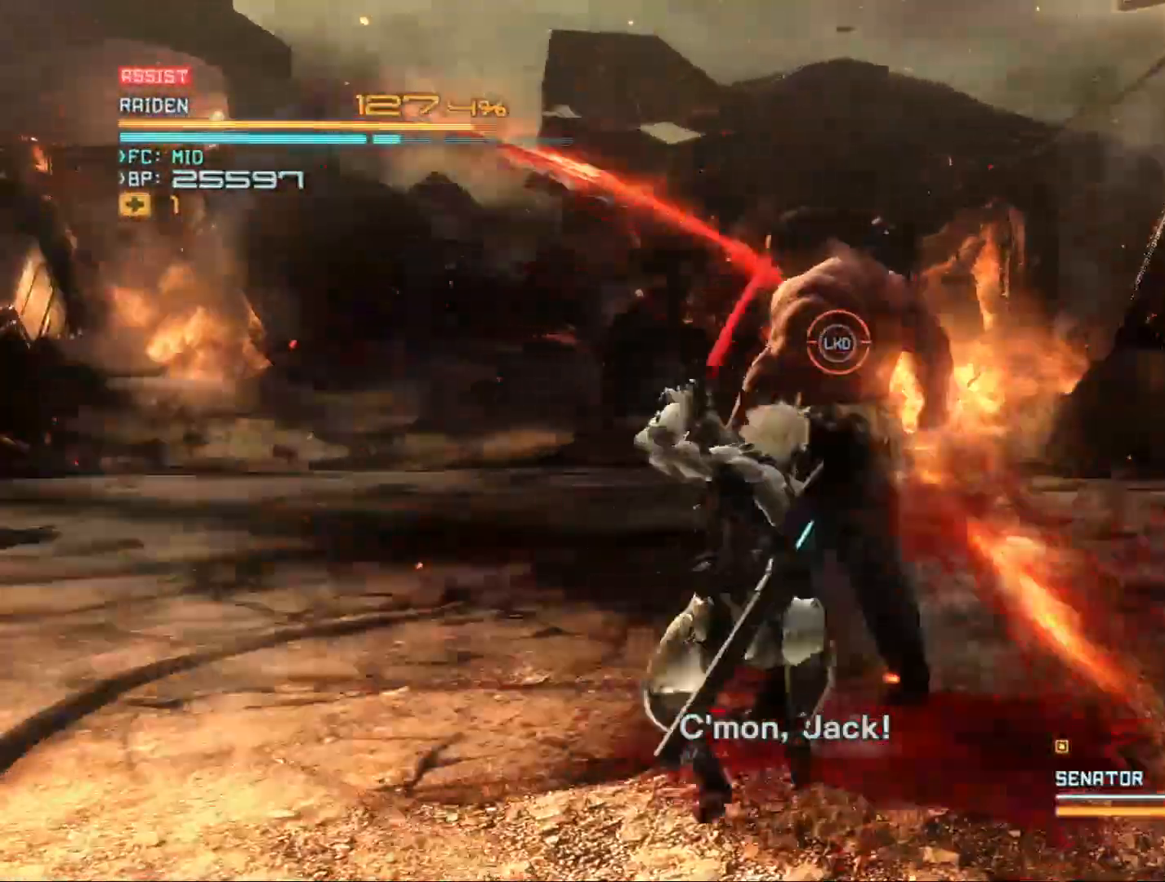
{"buttons": ["X"], "left_stick": "right", "right_stick": "center", "events": [[100, "X", "down"], [200, "X", "up"], [267, "X", "down"], [367, "X", "up"], [500, "X", "down"], [500, "left_stick", "right"]]}
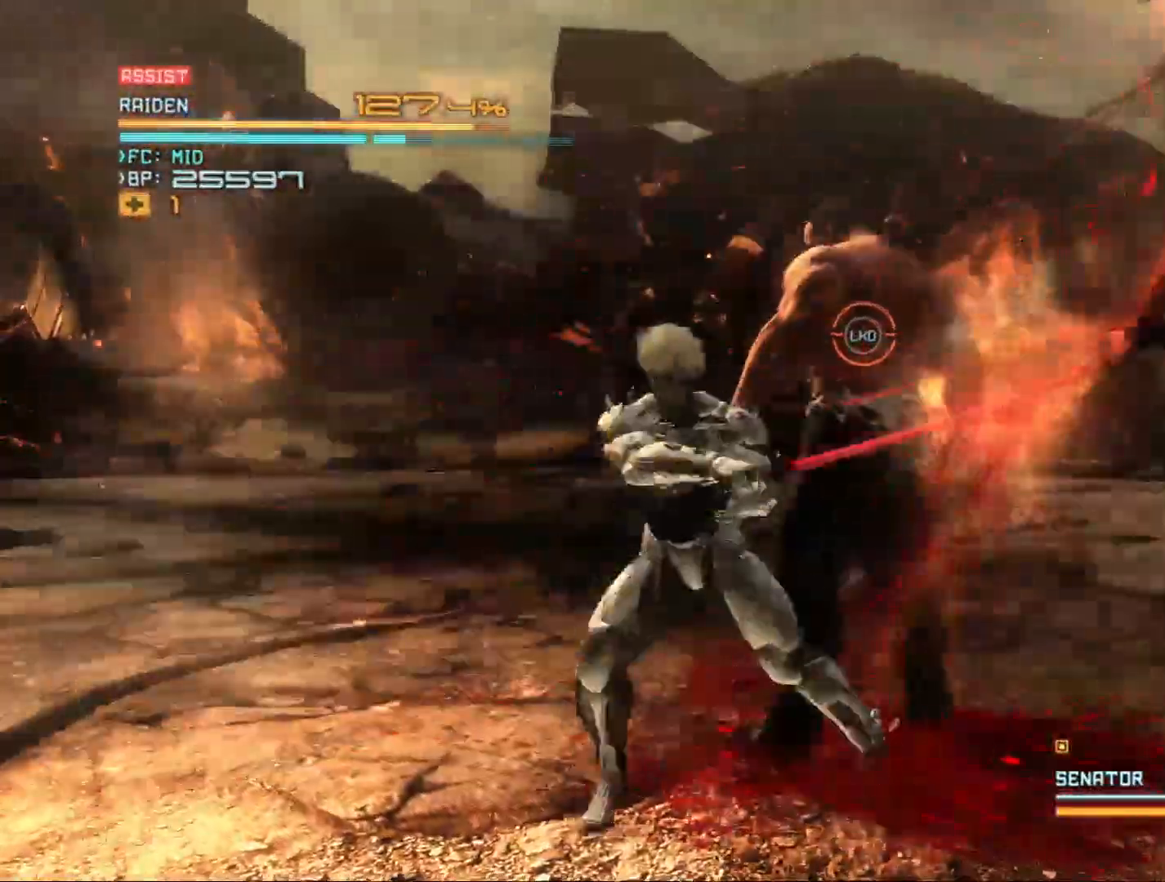
{"buttons": [], "left_stick": "right", "right_stick": "center", "events": [[67, "X", "up"], [167, "X", "down"], [267, "X", "up"], [400, "X", "down"], [433, "X", "up"]]}